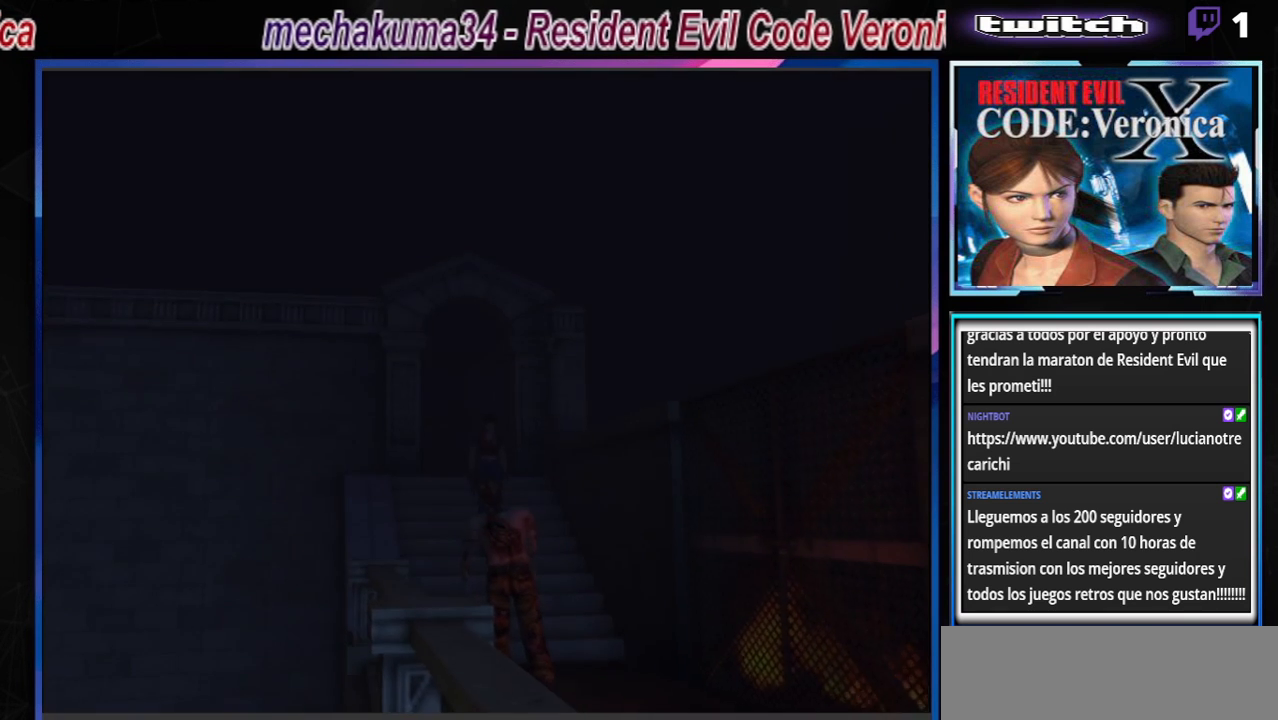
Gameplay with a controller (Xbox layout); each line is a JSON object with the inputs held at the frame after it. "events" lists button and stick changes between this image and that frame as [ms after this image, input, new state], when the widget could be followed in between. Not read: L3 R3 right_stick.
{"buttons": [], "left_stick": "up-left", "events": [[33, "R1", "down"], [167, "left_stick", "up-left"], [233, "R1", "up"]]}
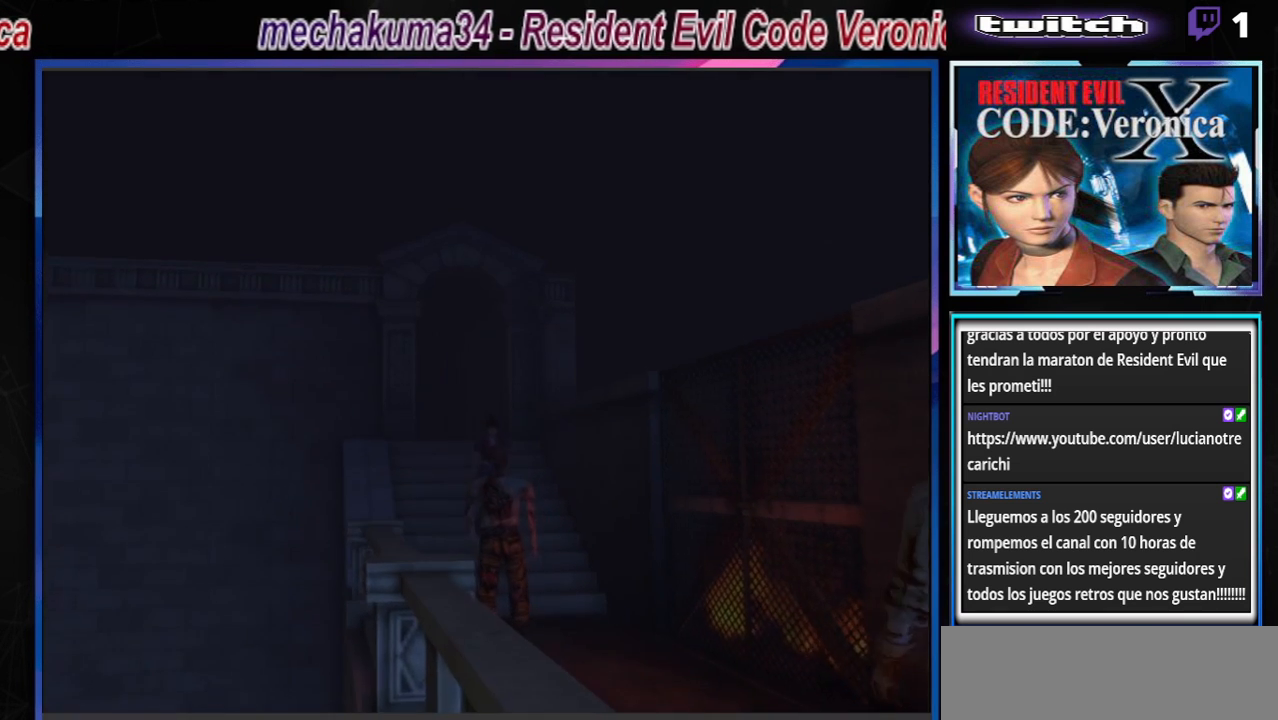
{"buttons": ["B"], "left_stick": "center", "events": [[133, "left_stick", "left"], [233, "left_stick", "center"], [300, "left_stick", "down-right"], [367, "B", "down"], [467, "left_stick", "center"]]}
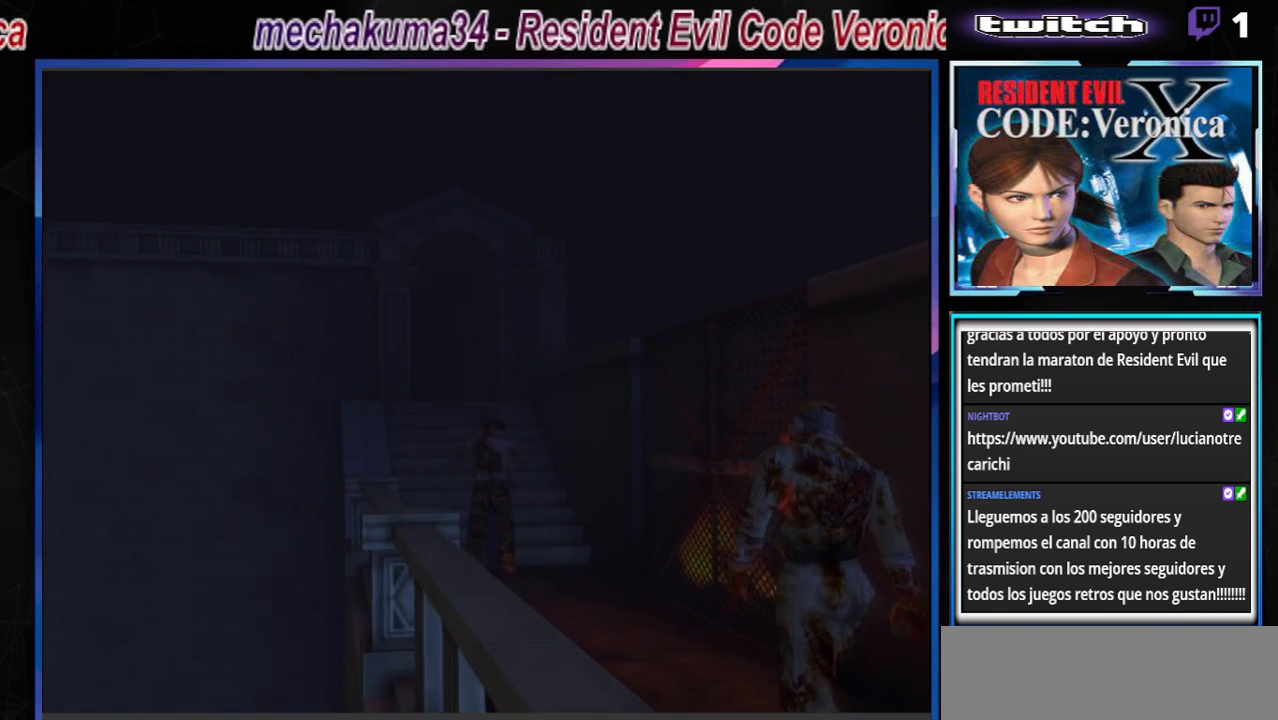
{"buttons": ["B"], "left_stick": "up", "events": [[33, "B", "up"], [133, "left_stick", "down-right"], [200, "B", "down"], [200, "left_stick", "down"], [333, "left_stick", "center"], [367, "B", "up"], [433, "left_stick", "up"], [500, "B", "down"]]}
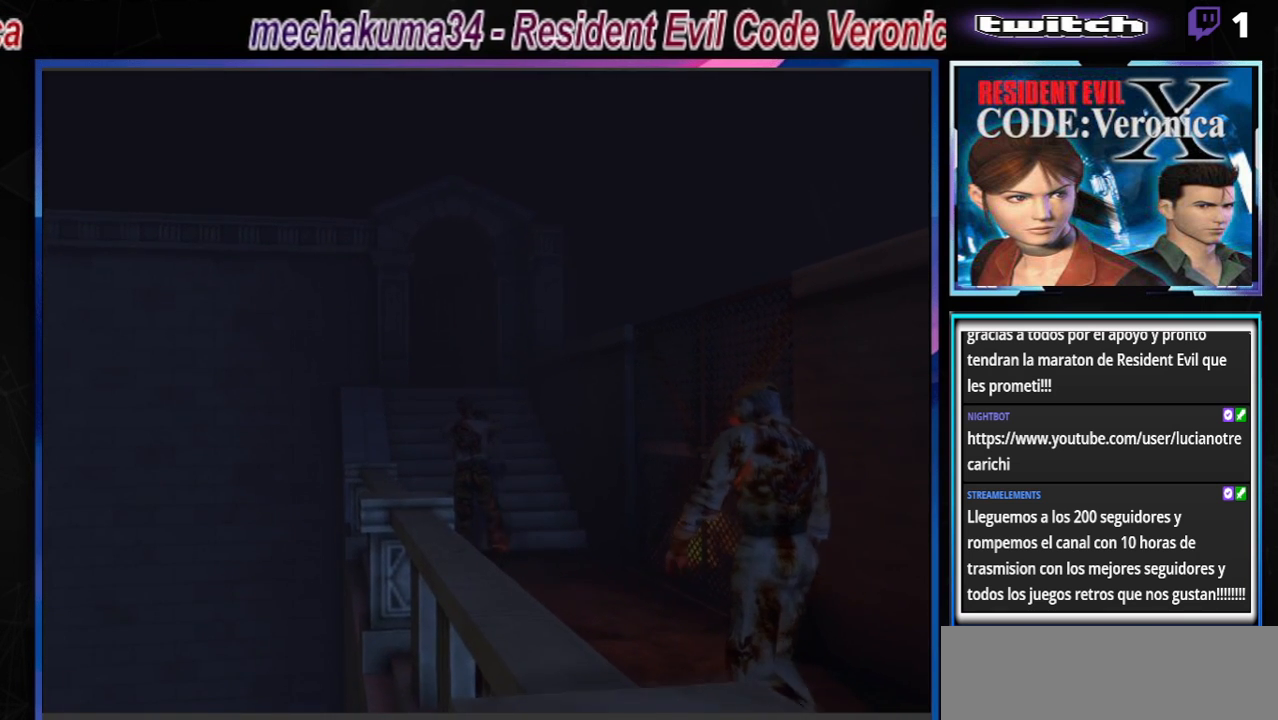
{"buttons": ["B"], "left_stick": "up", "events": [[333, "A", "down"], [500, "A", "up"]]}
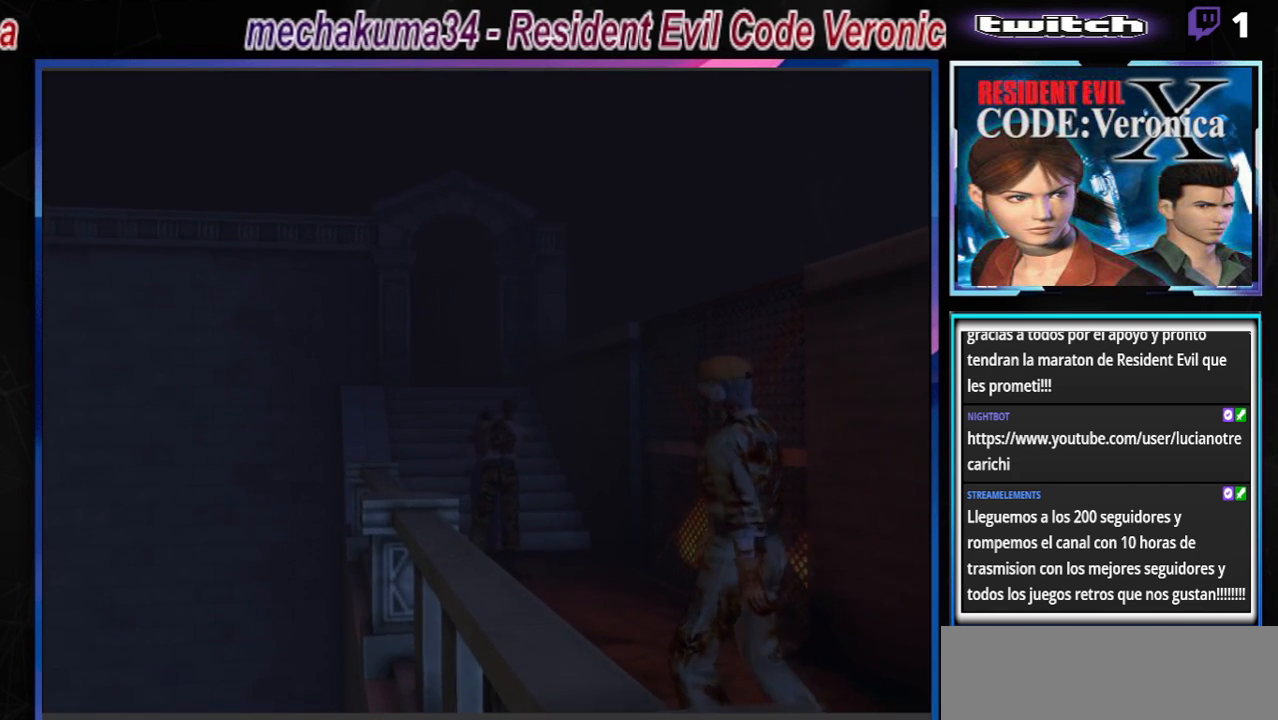
{"buttons": ["A"], "left_stick": "up", "events": [[67, "A", "down"], [200, "A", "up"], [267, "B", "up"], [400, "A", "down"]]}
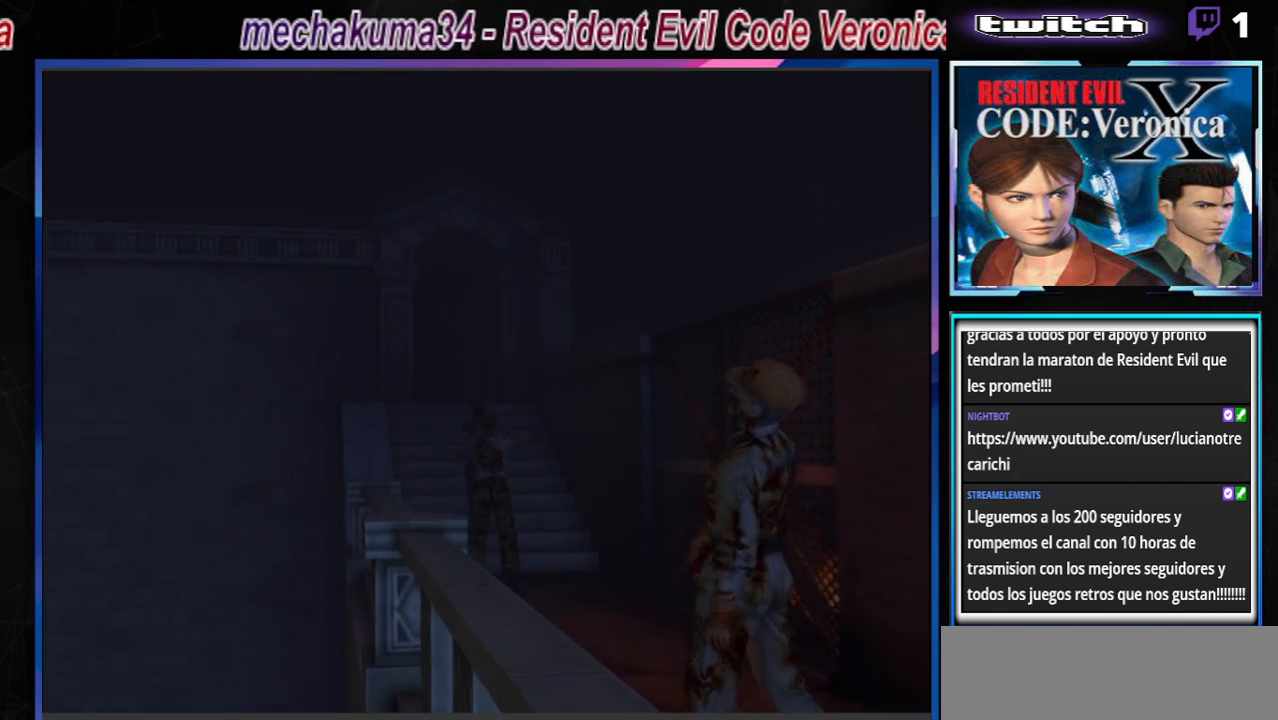
{"buttons": [], "left_stick": "up", "events": [[67, "A", "up"], [267, "A", "down"], [400, "A", "up"]]}
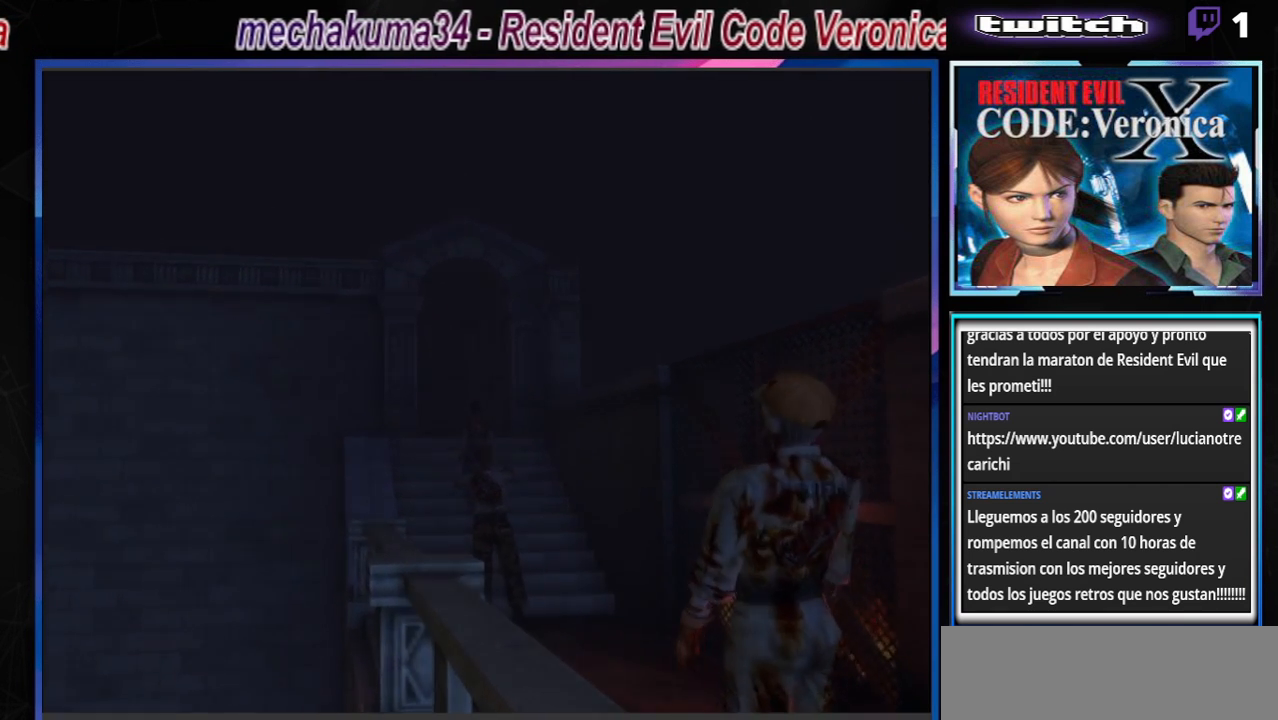
{"buttons": ["A", "B"], "left_stick": "up", "events": [[33, "B", "down"], [400, "A", "down"]]}
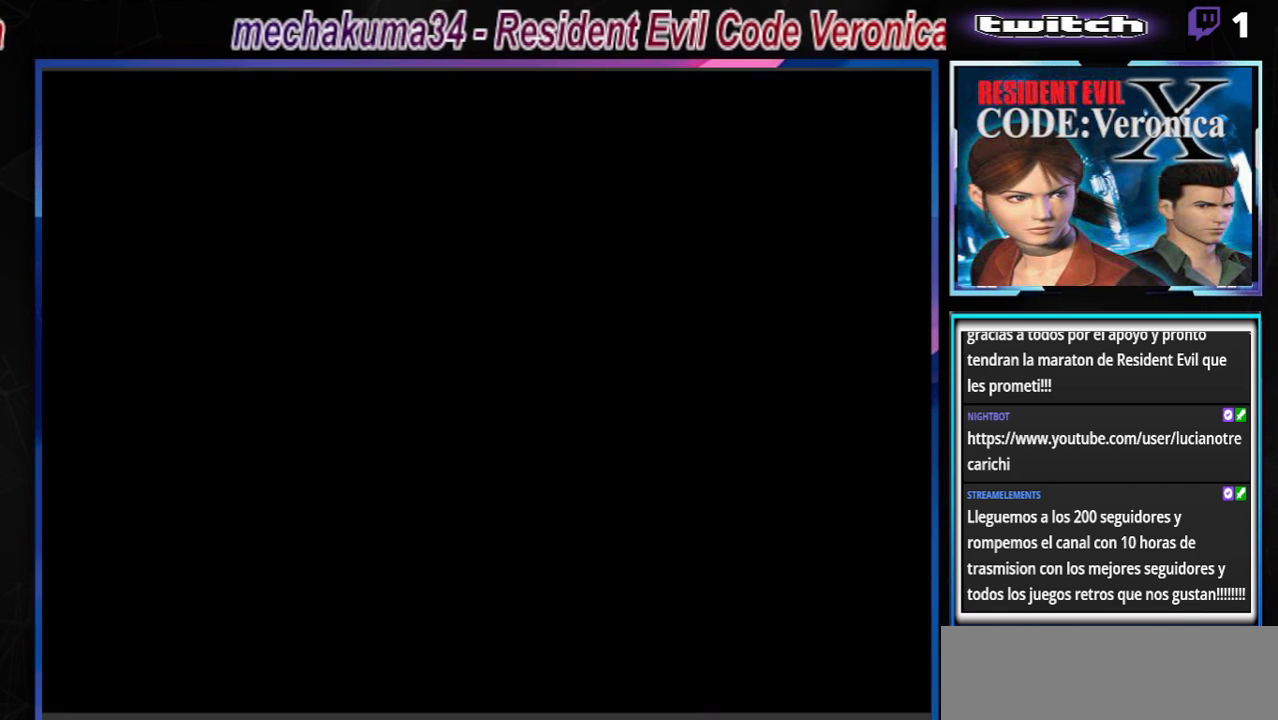
{"buttons": [], "left_stick": "center", "events": [[33, "A", "up"], [133, "B", "up"], [400, "left_stick", "center"]]}